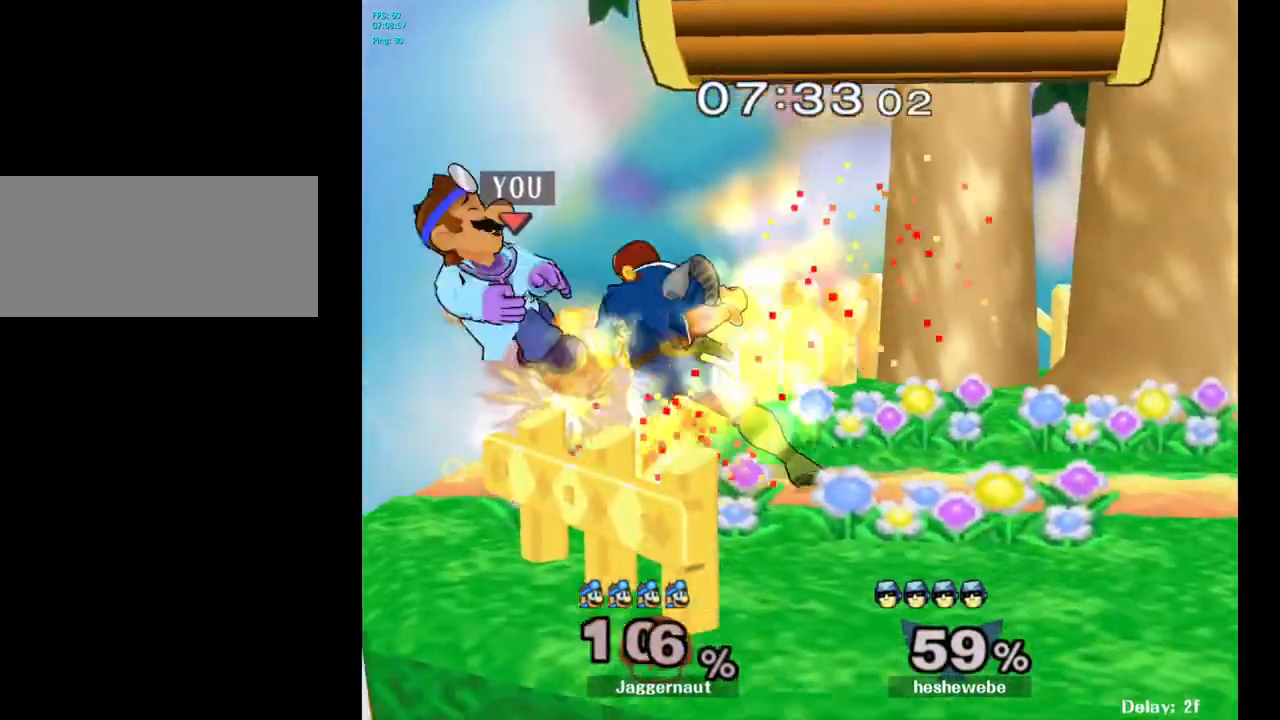
Gameplay with a controller (Nintendo layout); each line is a JSON object with the inputs held at the frame after it. "events" lists button and stick changes between this image and that frame as [ms after this image, input, new state], when the widget could be followed in between. Not read: L3 R3.
{"buttons": [], "left_stick": "left", "right_stick": "center", "events": [[350, "left_stick", "left"]]}
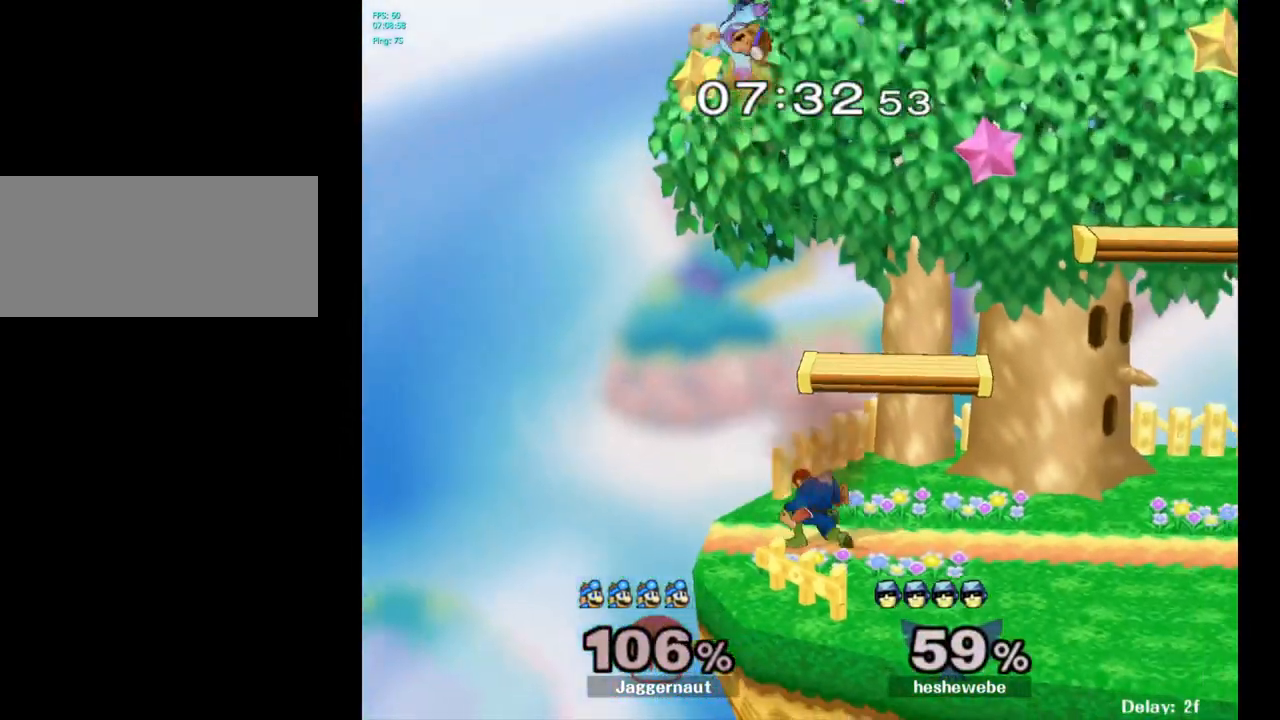
{"buttons": [], "left_stick": "up-right", "right_stick": "center", "events": [[100, "Y", "down"], [133, "left_stick", "center"], [200, "Y", "up"], [267, "Y", "down"], [283, "left_stick", "up"], [367, "Y", "up"], [433, "Y", "down"], [467, "left_stick", "up-right"], [500, "Y", "up"]]}
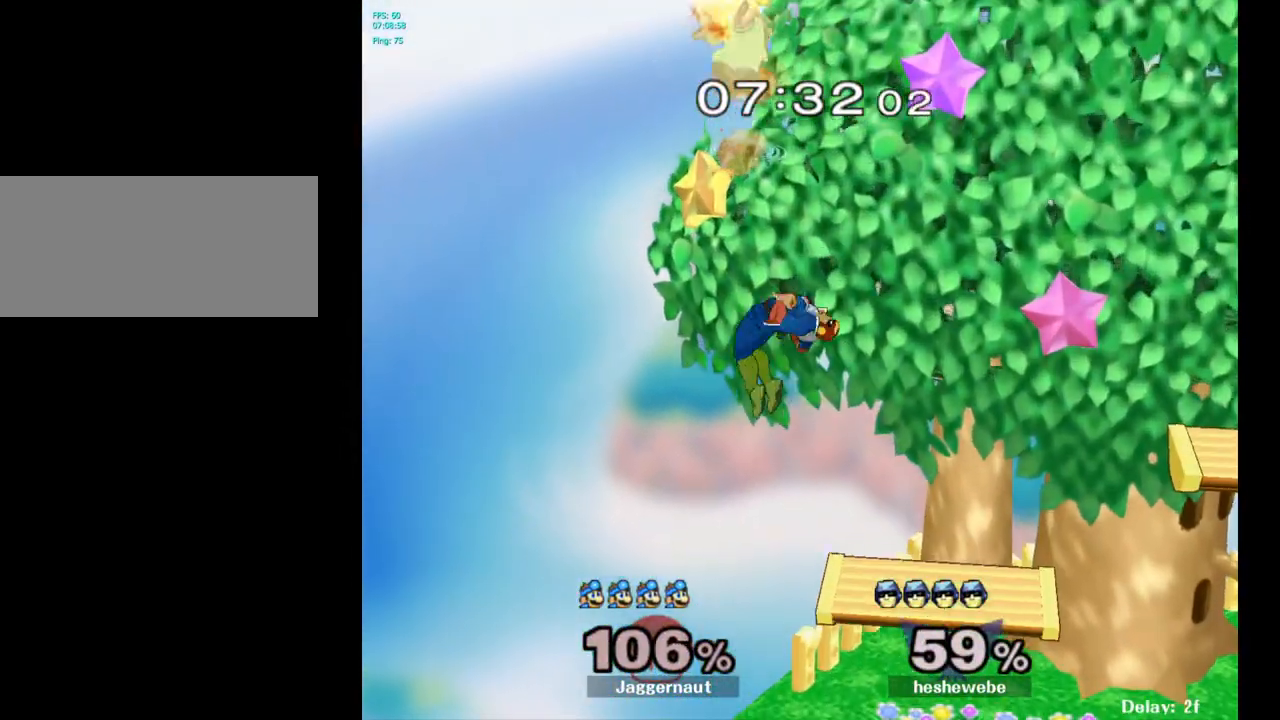
{"buttons": [], "left_stick": "down", "right_stick": "center", "events": [[100, "Y", "down"], [200, "Y", "up"], [383, "left_stick", "center"], [467, "left_stick", "down"]]}
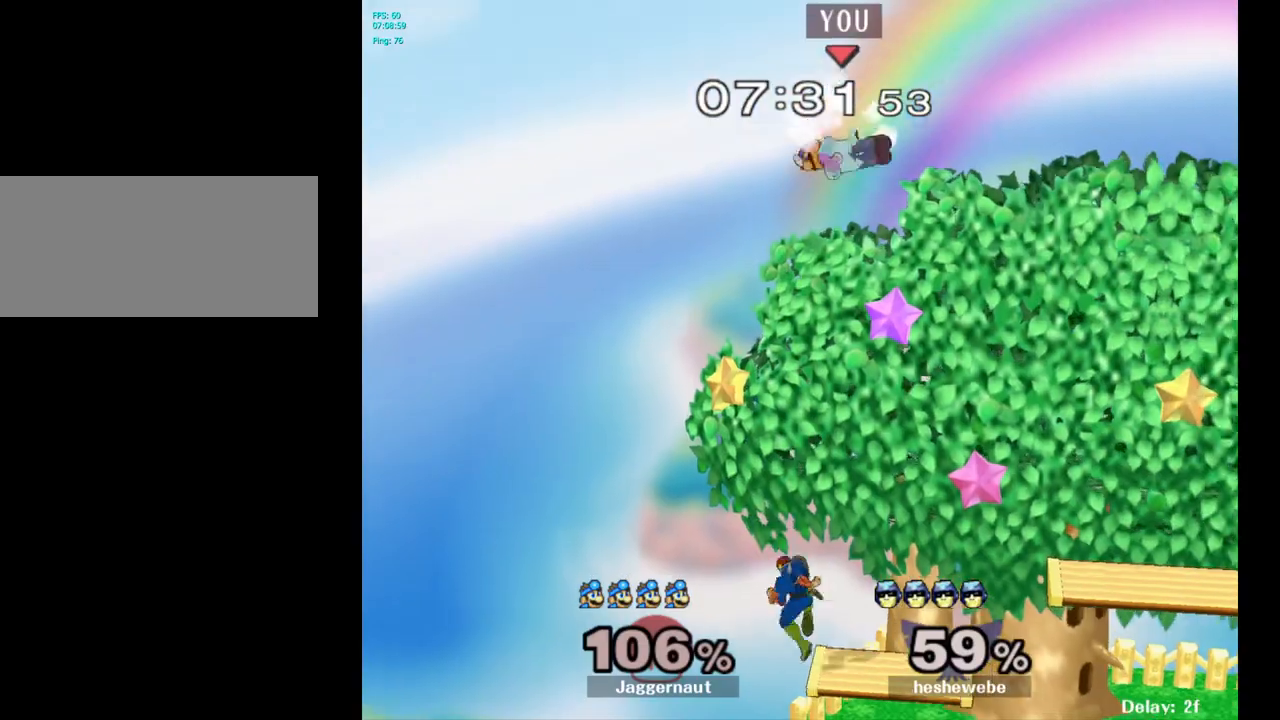
{"buttons": [], "left_stick": "down-right", "right_stick": "left", "events": [[83, "left_stick", "down-right"], [250, "left_stick", "right"], [433, "right_stick", "left"], [467, "left_stick", "down-right"]]}
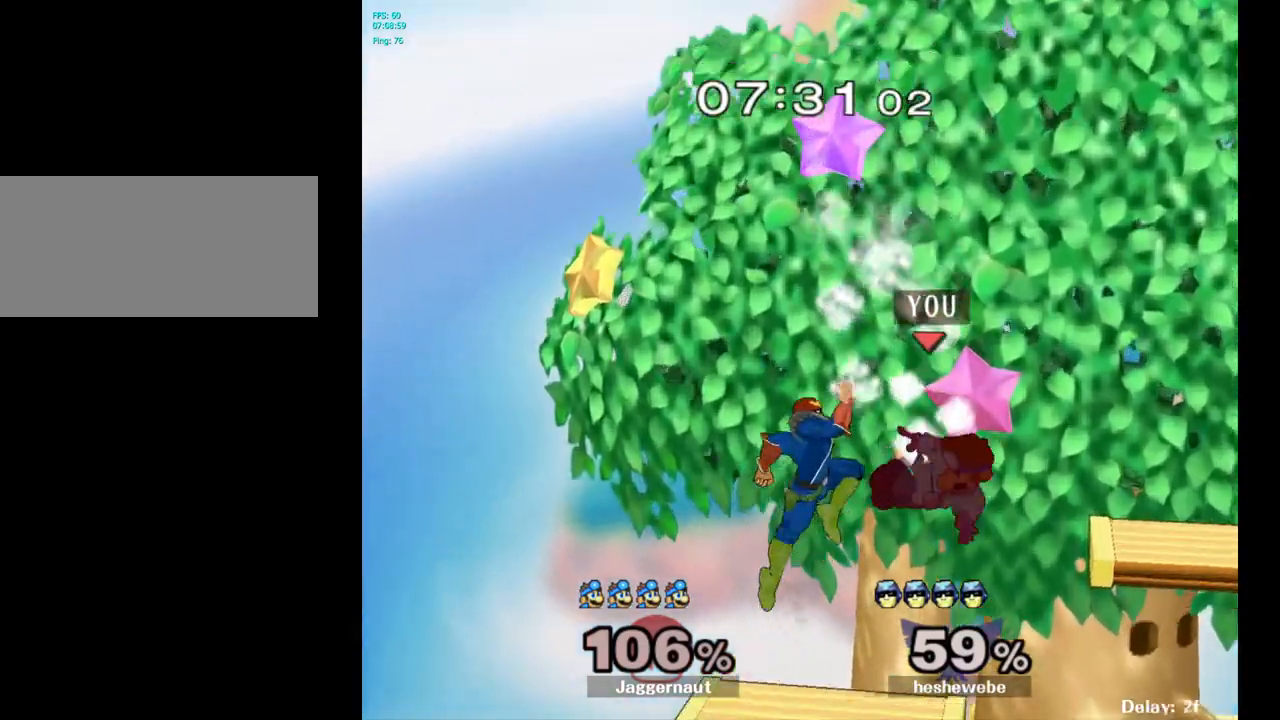
{"buttons": ["R1"], "left_stick": "left", "right_stick": "center", "events": [[17, "left_stick", "down"], [50, "right_stick", "center"], [217, "left_stick", "right"], [300, "left_stick", "left"], [433, "R1", "down"]]}
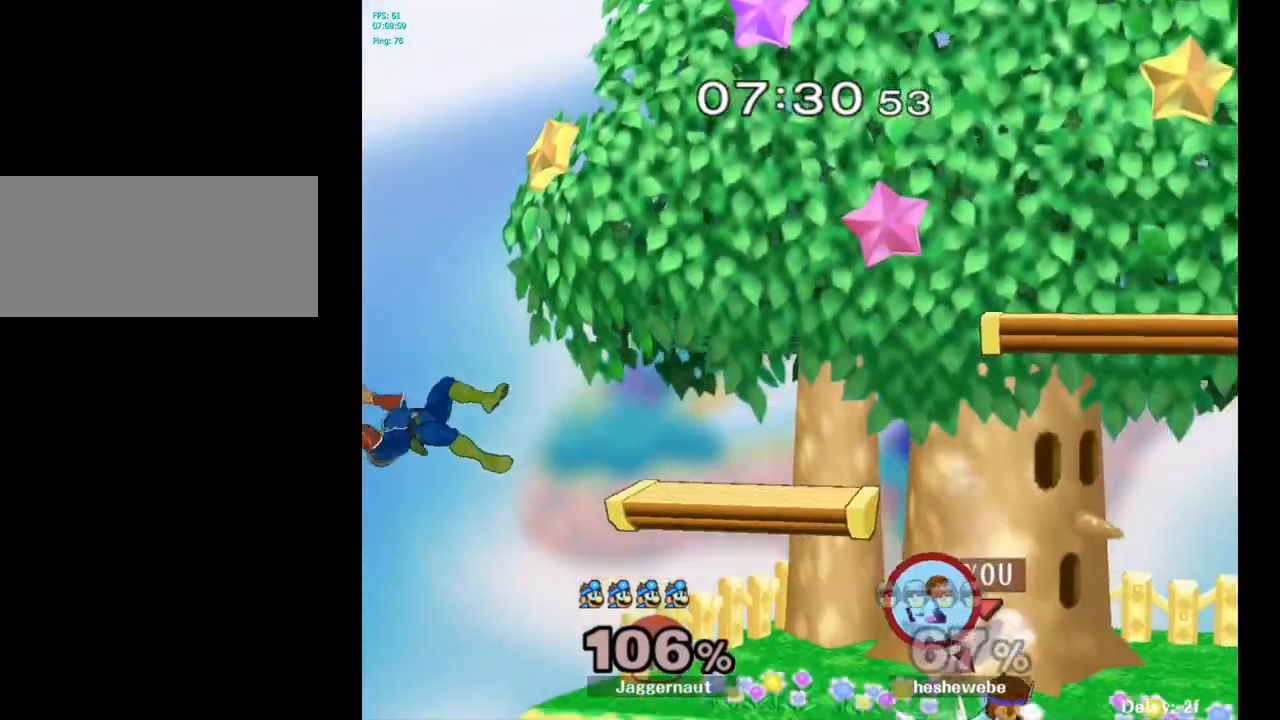
{"buttons": [], "left_stick": "left", "right_stick": "center", "events": [[50, "R1", "up"], [133, "left_stick", "center"], [300, "left_stick", "left"]]}
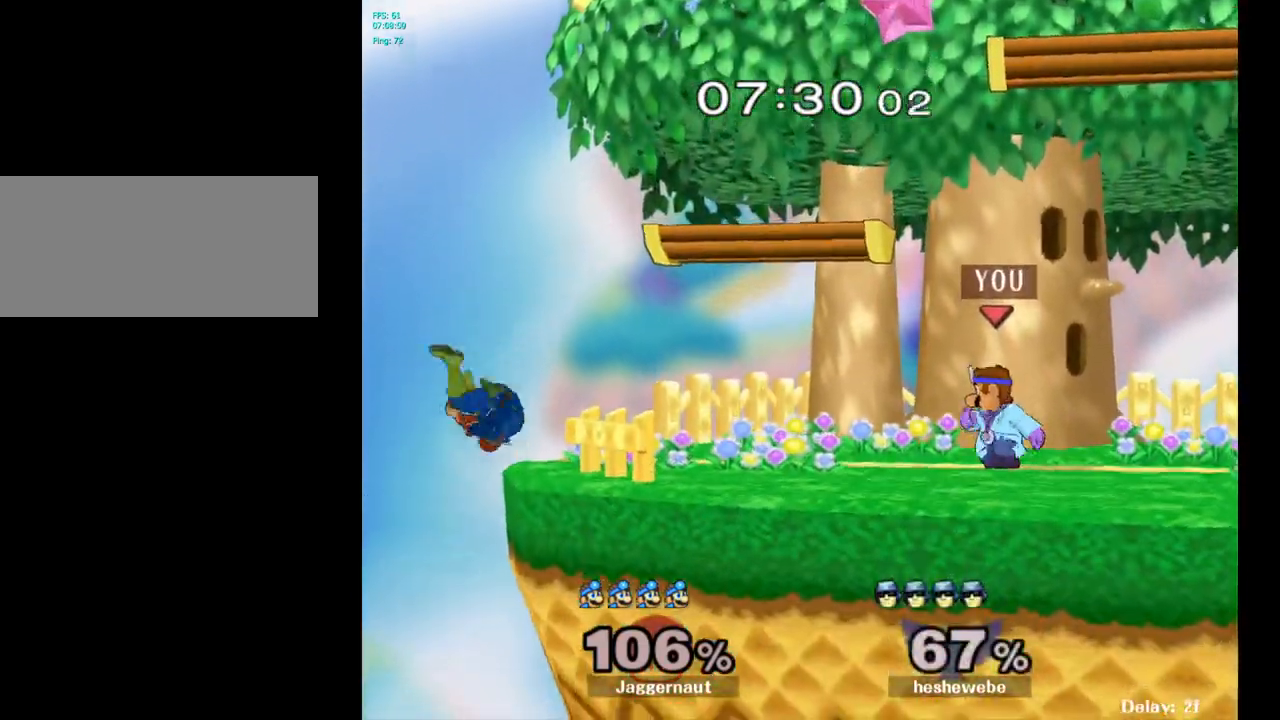
{"buttons": [], "left_stick": "left", "right_stick": "center", "events": []}
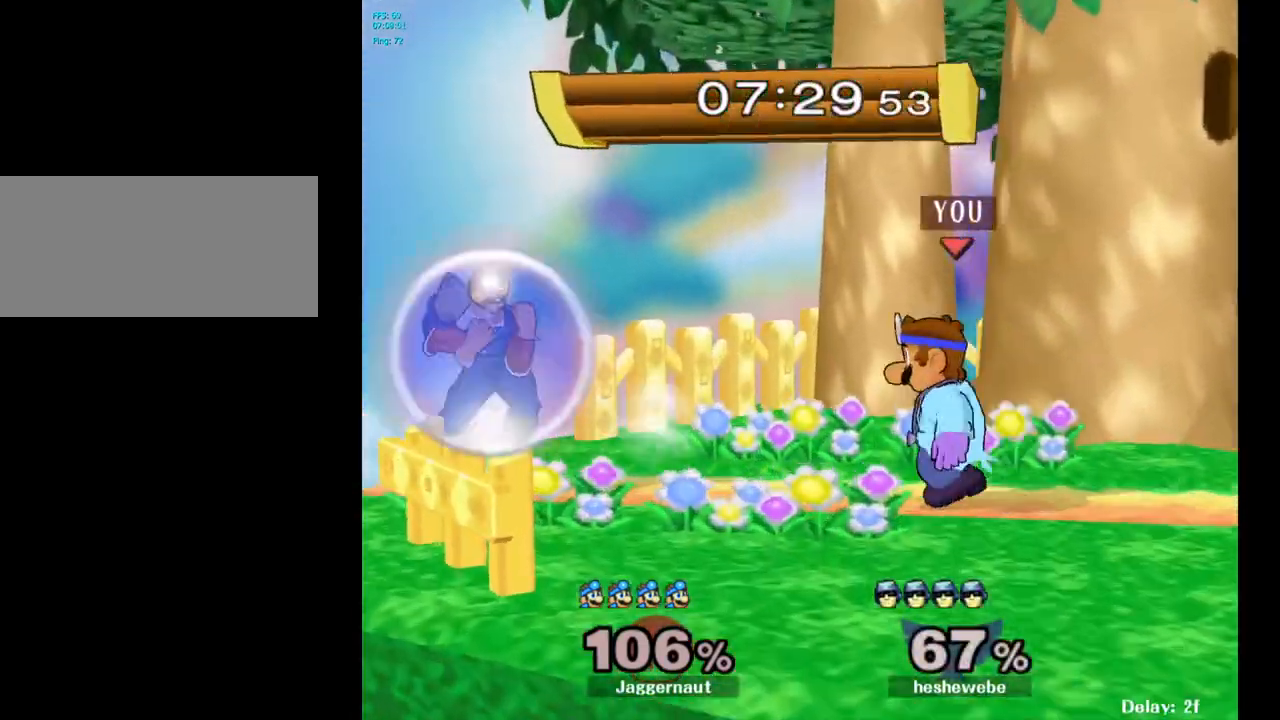
{"buttons": [], "left_stick": "center", "right_stick": "center", "events": [[100, "A", "down"], [100, "left_stick", "center"], [167, "A", "up"]]}
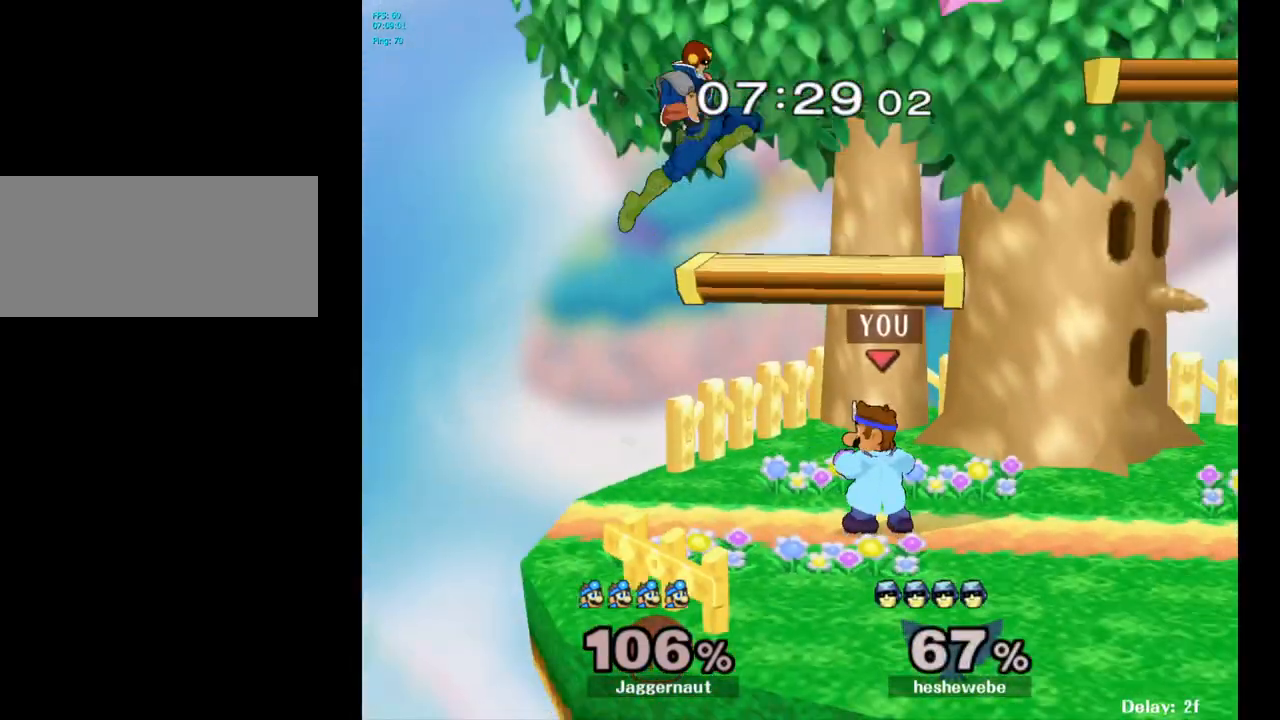
{"buttons": ["A"], "left_stick": "right", "right_stick": "center", "events": [[300, "Y", "down"], [367, "A", "down"], [450, "Y", "up"], [500, "left_stick", "right"]]}
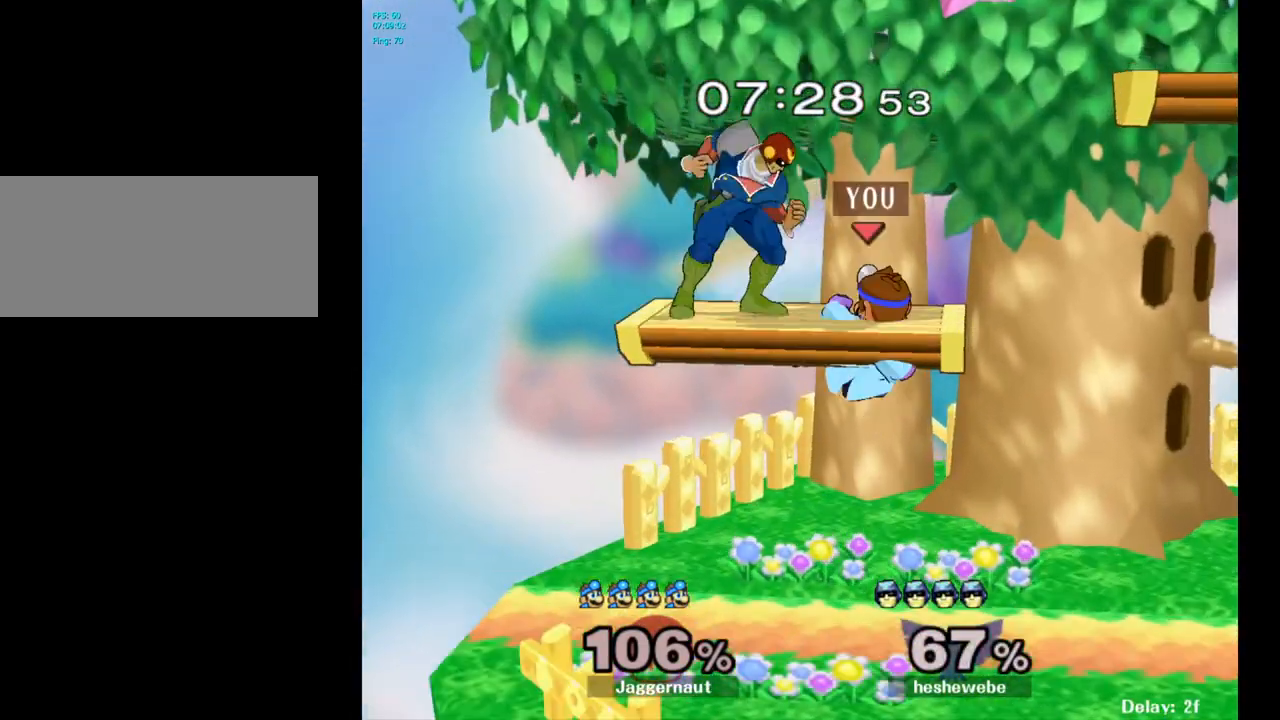
{"buttons": [], "left_stick": "right", "right_stick": "center", "events": [[33, "A", "up"]]}
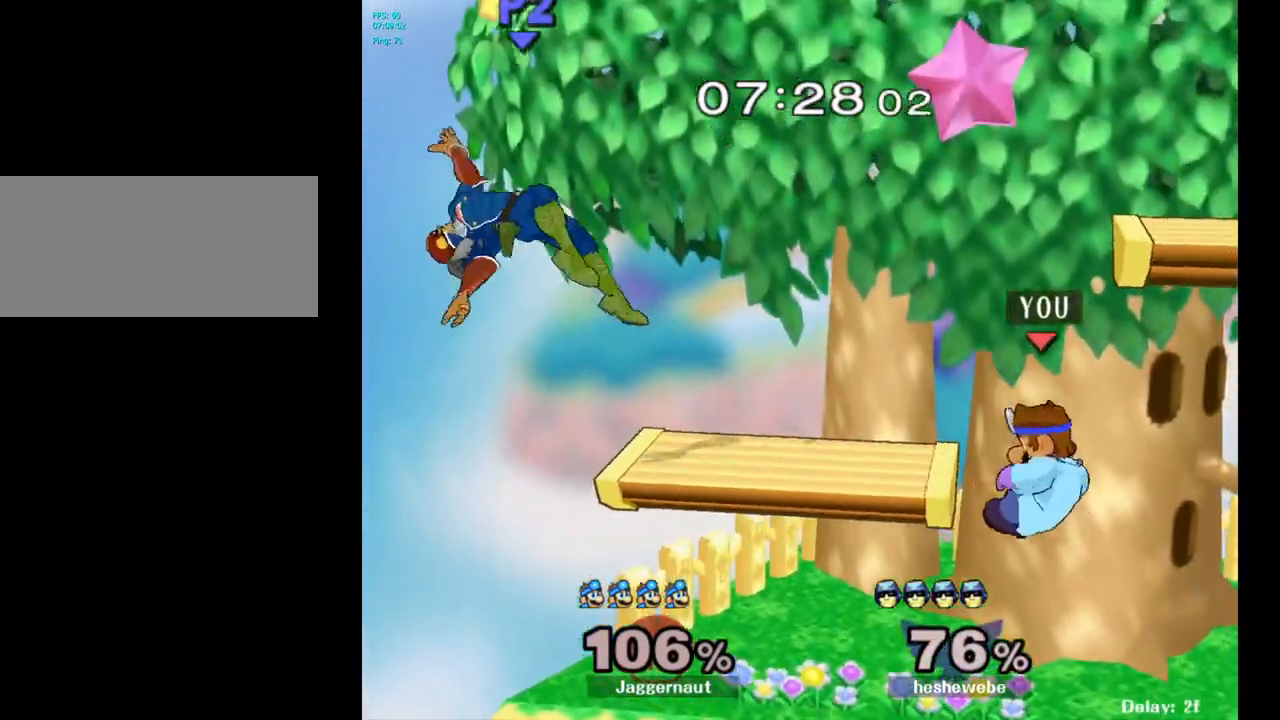
{"buttons": [], "left_stick": "left", "right_stick": "center", "events": [[17, "left_stick", "left"]]}
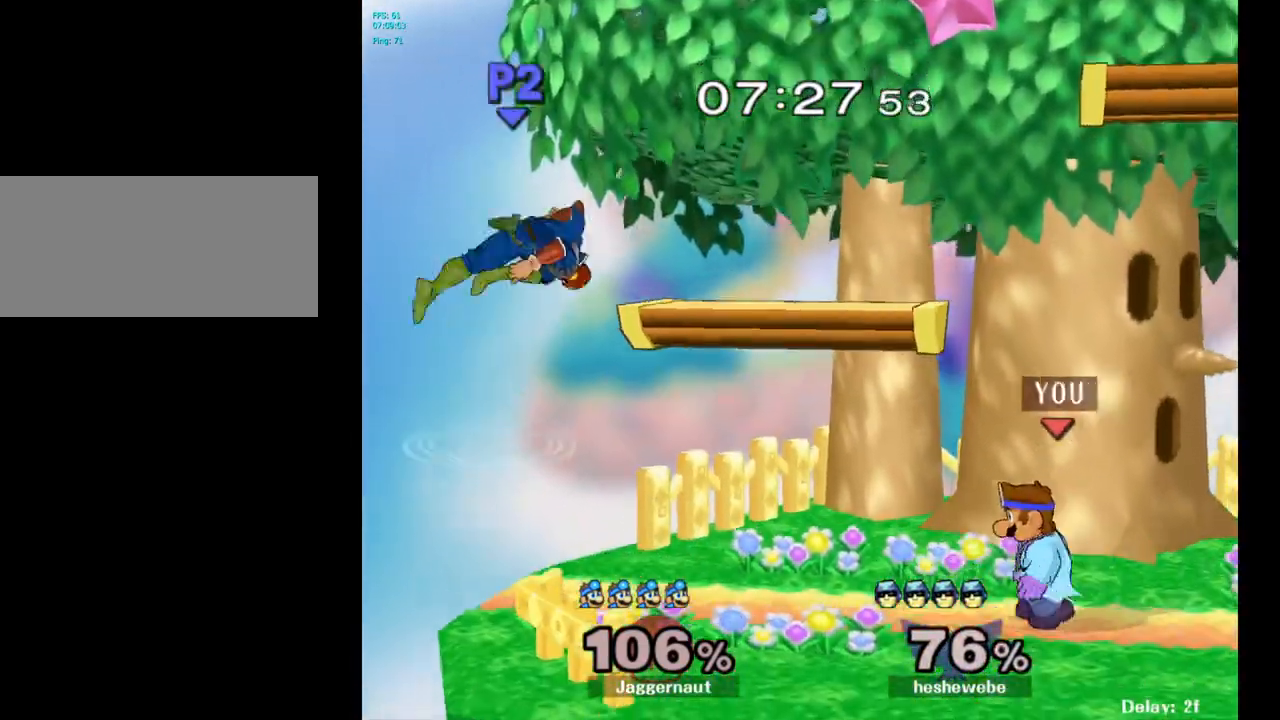
{"buttons": [], "left_stick": "up", "right_stick": "center", "events": [[133, "left_stick", "center"], [500, "left_stick", "up"]]}
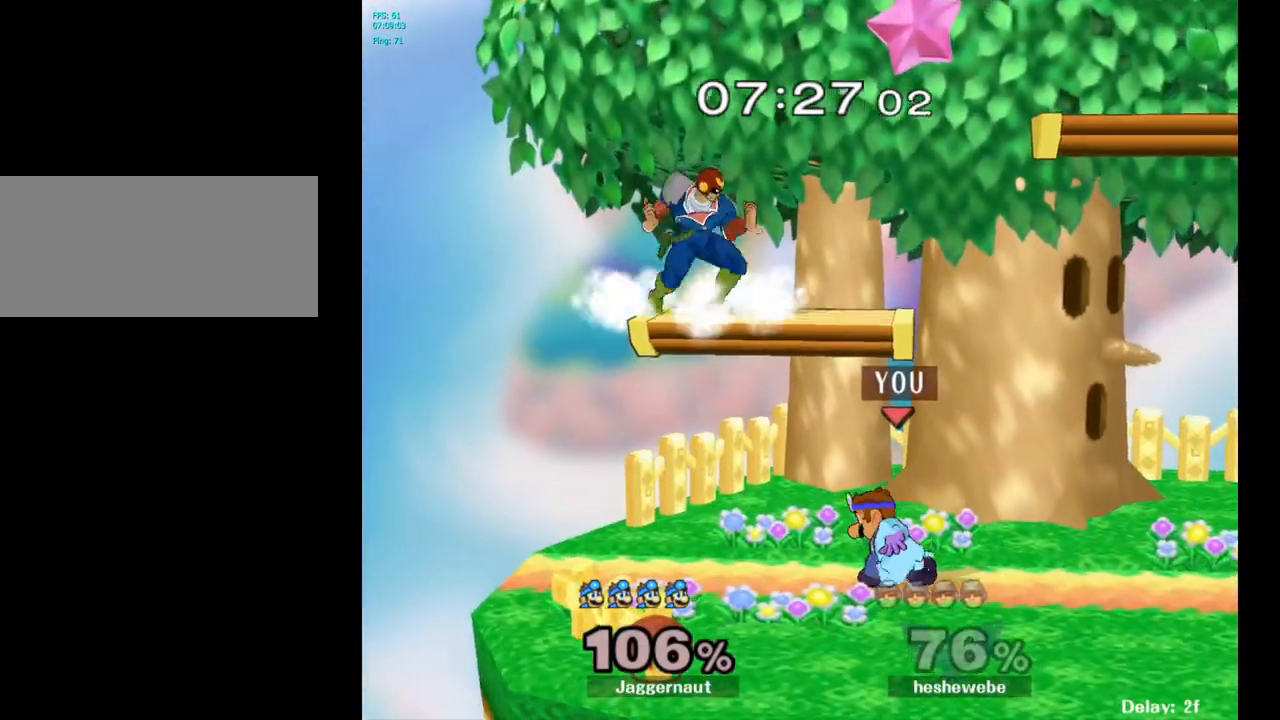
{"buttons": [], "left_stick": "right", "right_stick": "center", "events": [[17, "Y", "down"], [117, "A", "down"], [233, "left_stick", "up-right"], [267, "A", "up"], [283, "Y", "up"], [500, "left_stick", "right"]]}
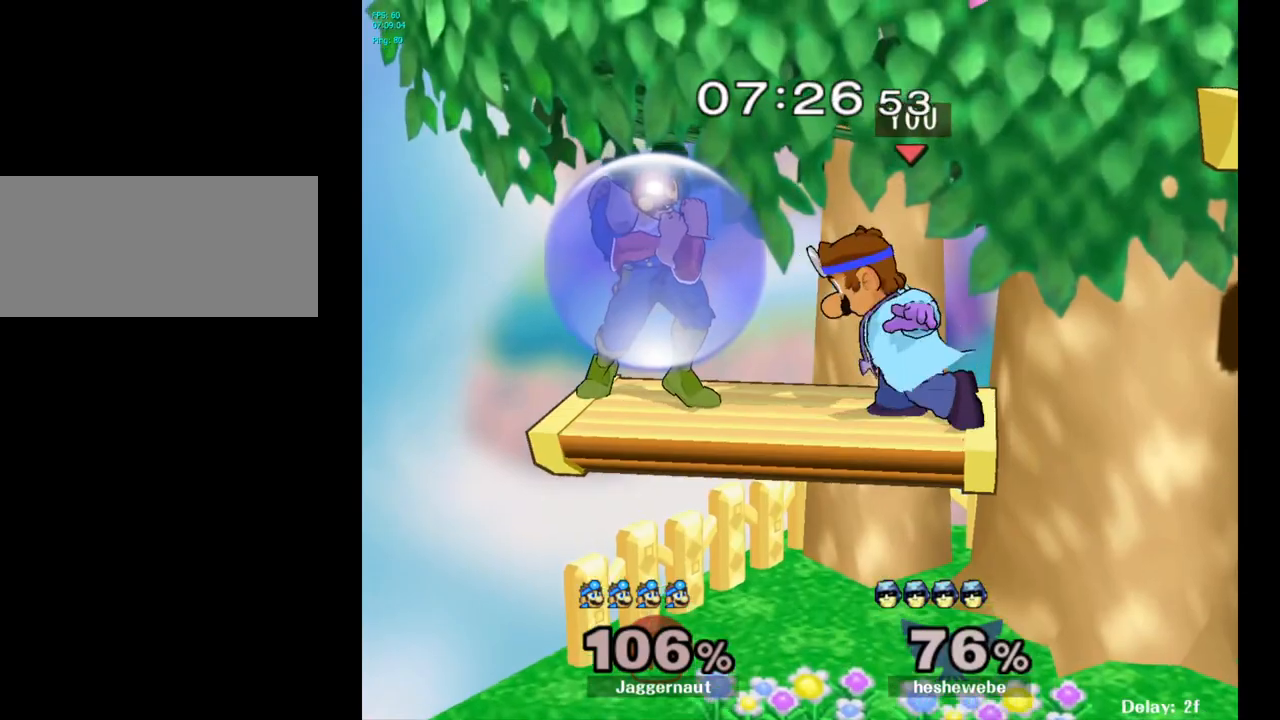
{"buttons": [], "left_stick": "down", "right_stick": "center", "events": [[283, "left_stick", "down"]]}
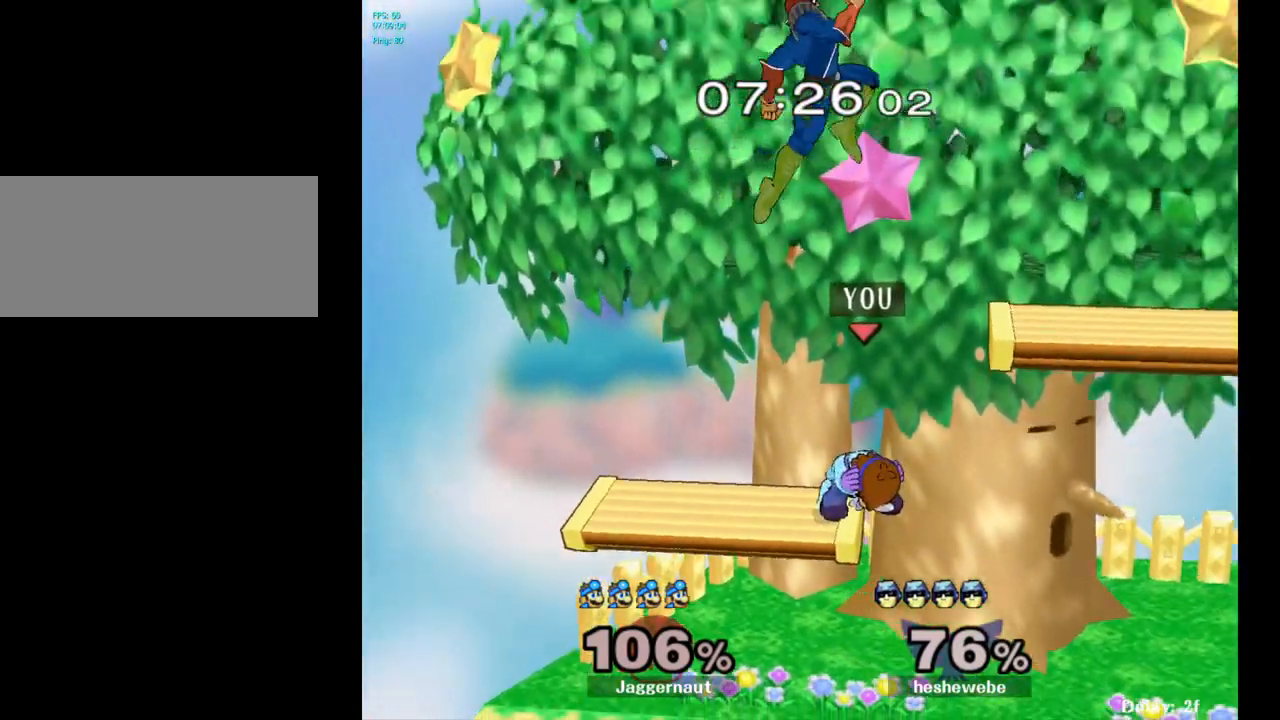
{"buttons": [], "left_stick": "up-right", "right_stick": "center", "events": [[83, "left_stick", "up-right"], [133, "Y", "down"], [200, "A", "down"], [250, "Y", "up"], [350, "A", "up"]]}
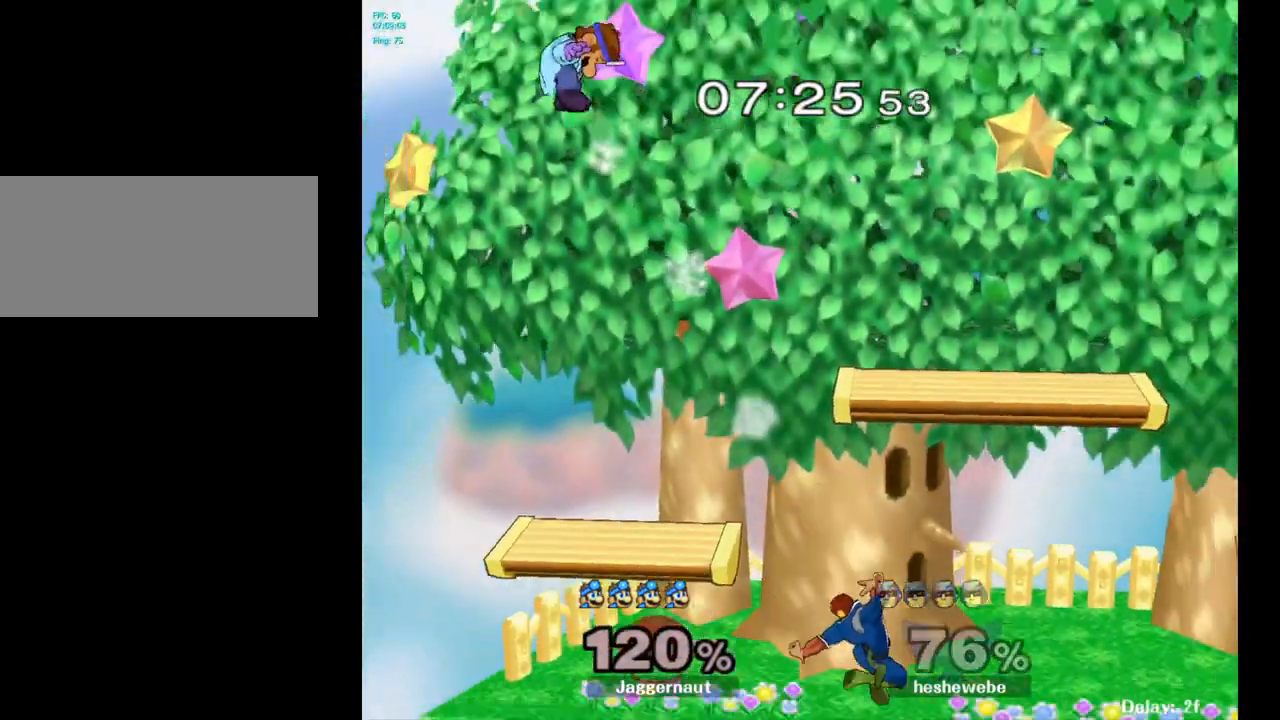
{"buttons": [], "left_stick": "right", "right_stick": "center", "events": [[100, "left_stick", "right"], [333, "left_stick", "center"], [433, "left_stick", "right"]]}
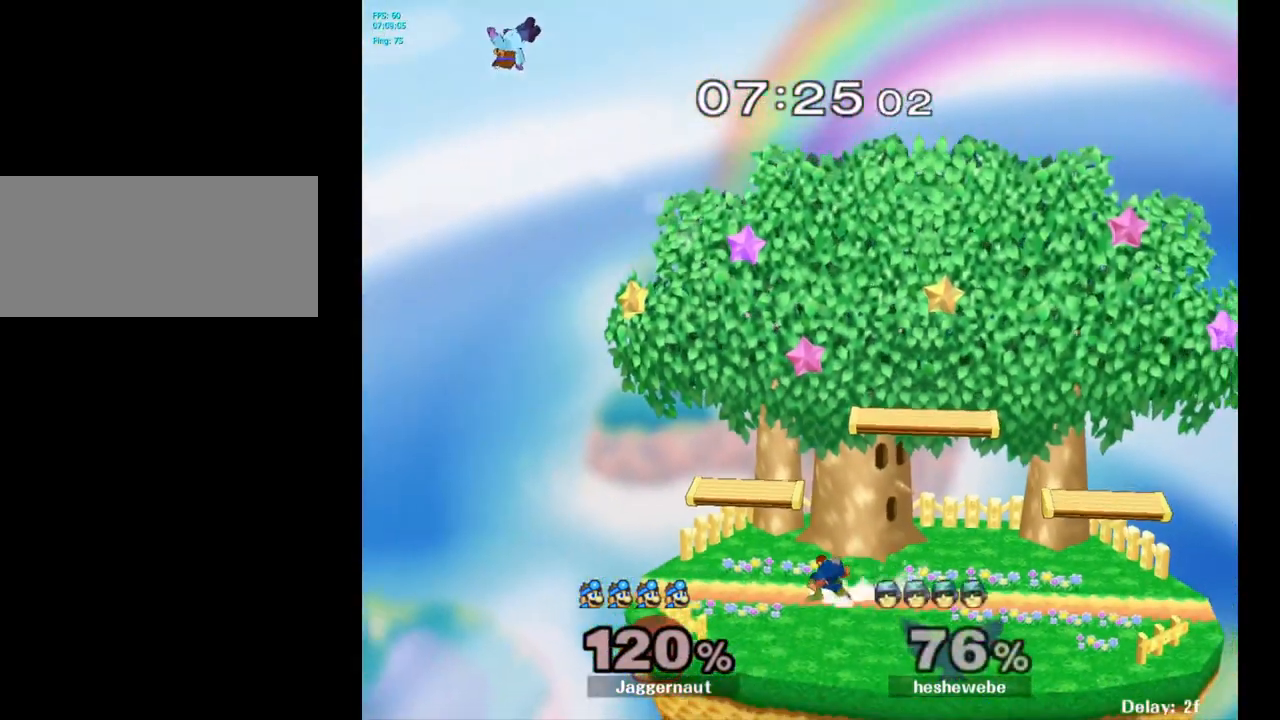
{"buttons": [], "left_stick": "right", "right_stick": "center", "events": [[350, "left_stick", "center"], [417, "left_stick", "right"]]}
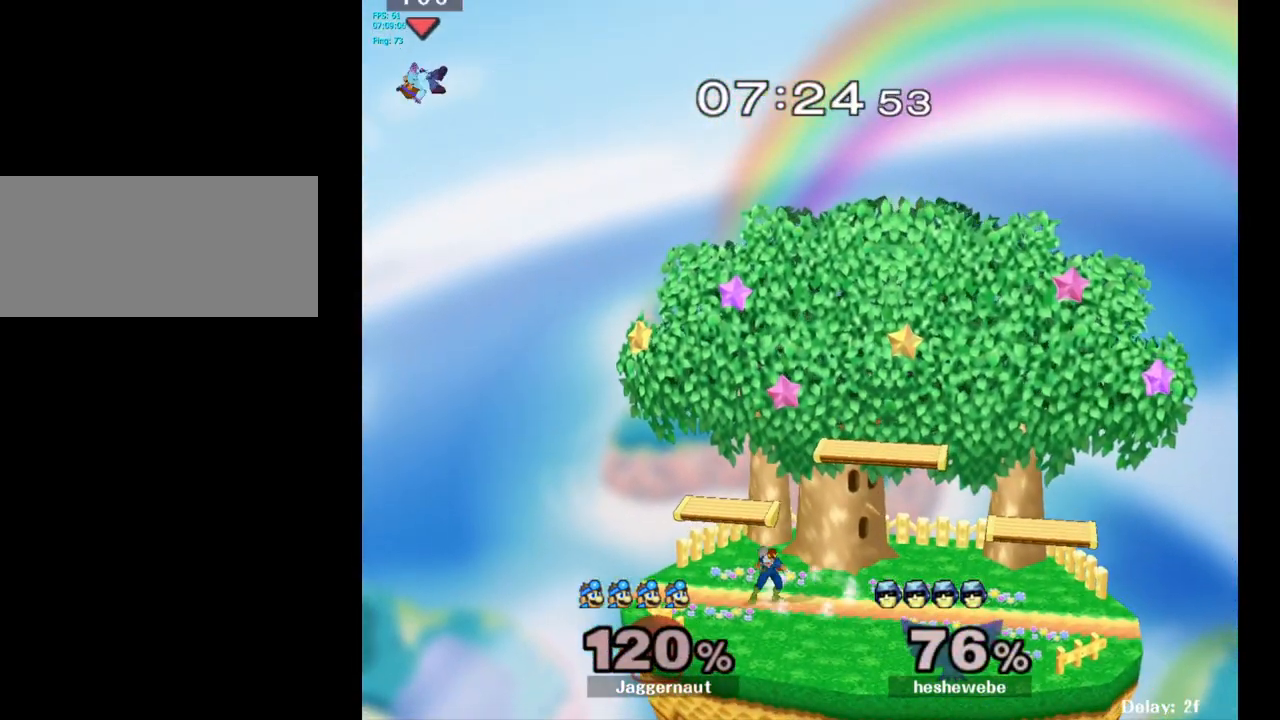
{"buttons": [], "left_stick": "center", "right_stick": "center", "events": [[133, "left_stick", "center"], [183, "B", "down"], [317, "B", "up"]]}
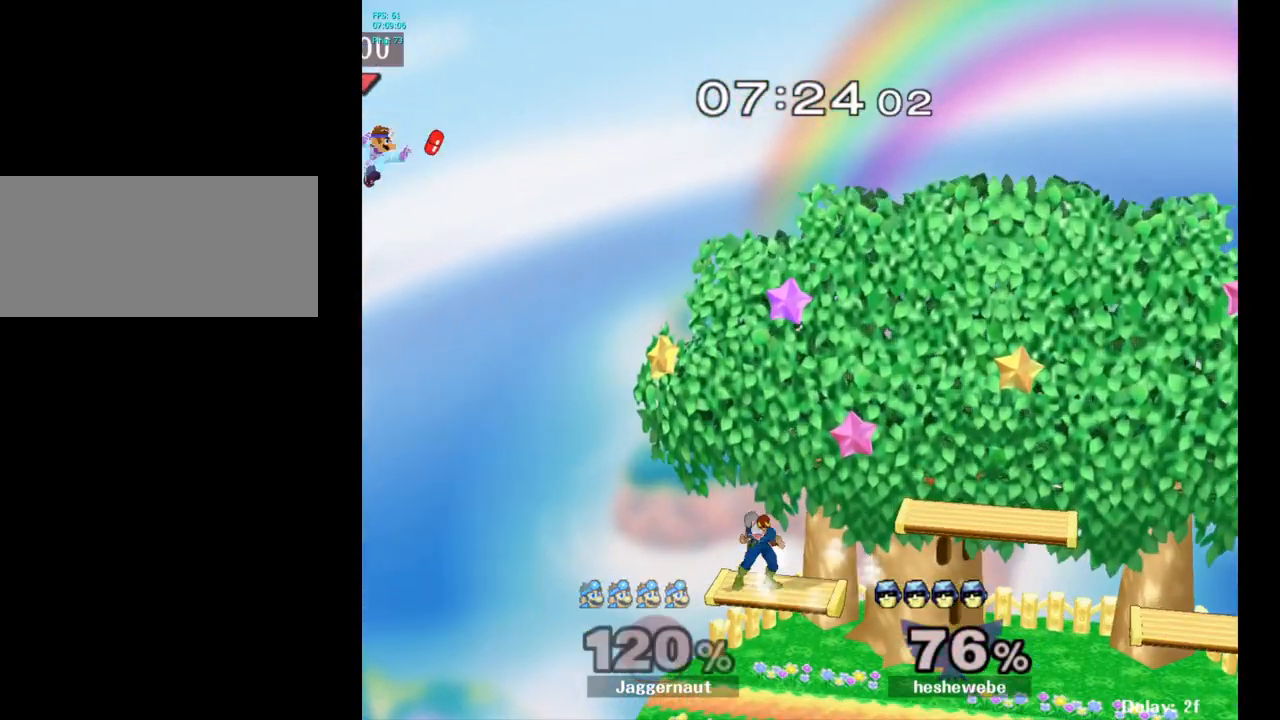
{"buttons": ["B"], "left_stick": "center", "right_stick": "center", "events": [[233, "left_stick", "right"], [433, "left_stick", "center"], [483, "B", "down"]]}
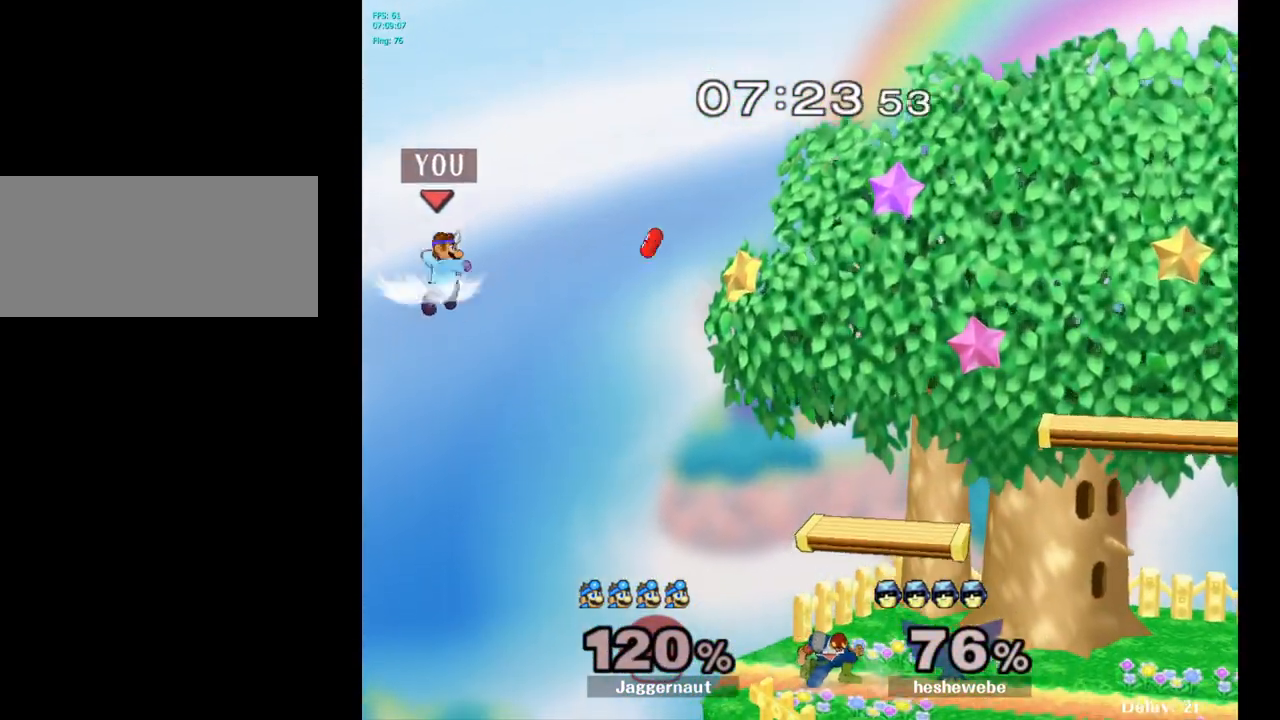
{"buttons": [], "left_stick": "right", "right_stick": "center", "events": [[67, "B", "up"], [150, "B", "down"], [183, "left_stick", "right"], [267, "B", "up"]]}
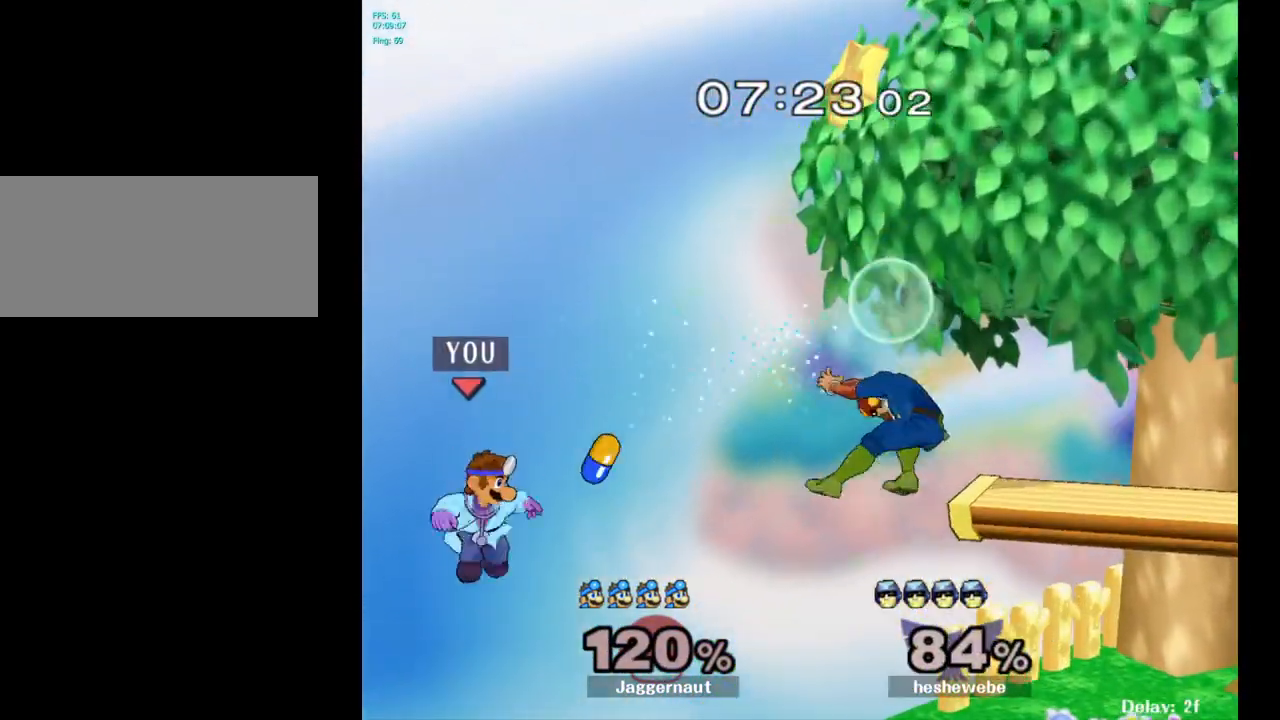
{"buttons": [], "left_stick": "center", "right_stick": "center", "events": [[317, "left_stick", "center"]]}
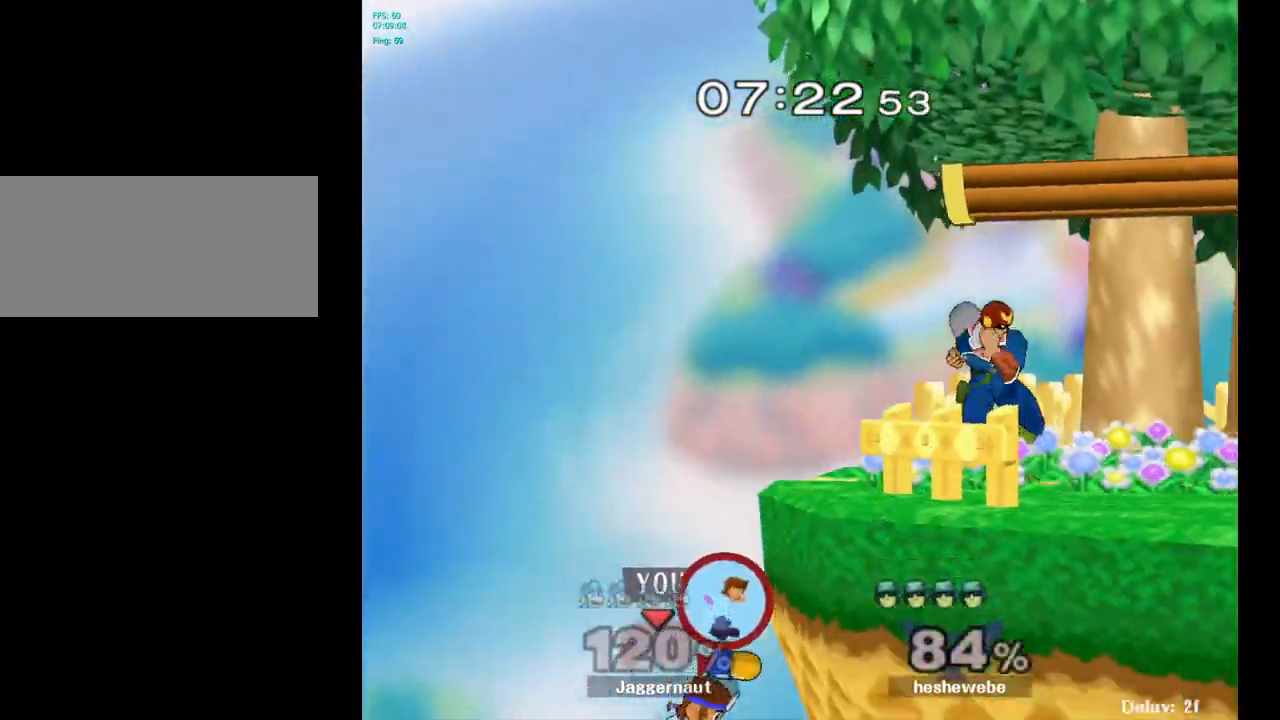
{"buttons": [], "left_stick": "center", "right_stick": "center", "events": [[33, "Y", "down"], [100, "Y", "up"], [350, "left_stick", "right"], [500, "left_stick", "center"]]}
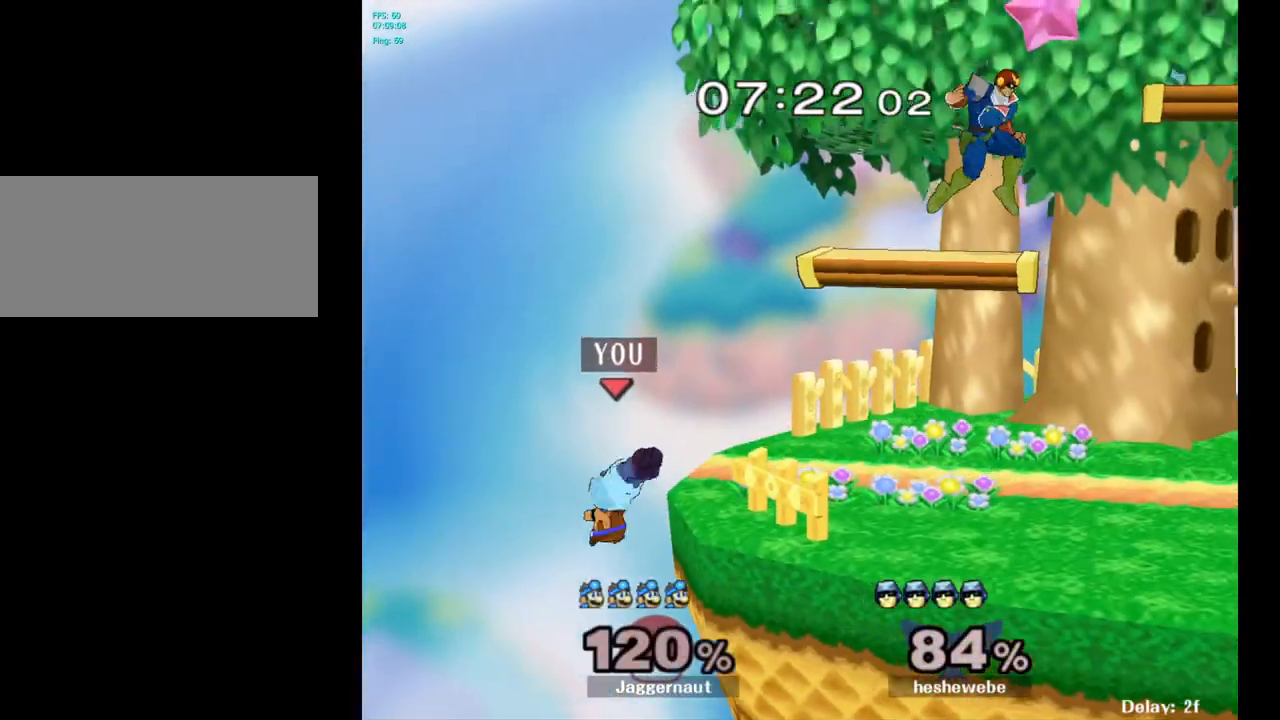
{"buttons": ["Y"], "left_stick": "down-right", "right_stick": "center", "events": [[150, "left_stick", "left"], [300, "left_stick", "right"], [333, "Y", "down"], [450, "left_stick", "down-right"]]}
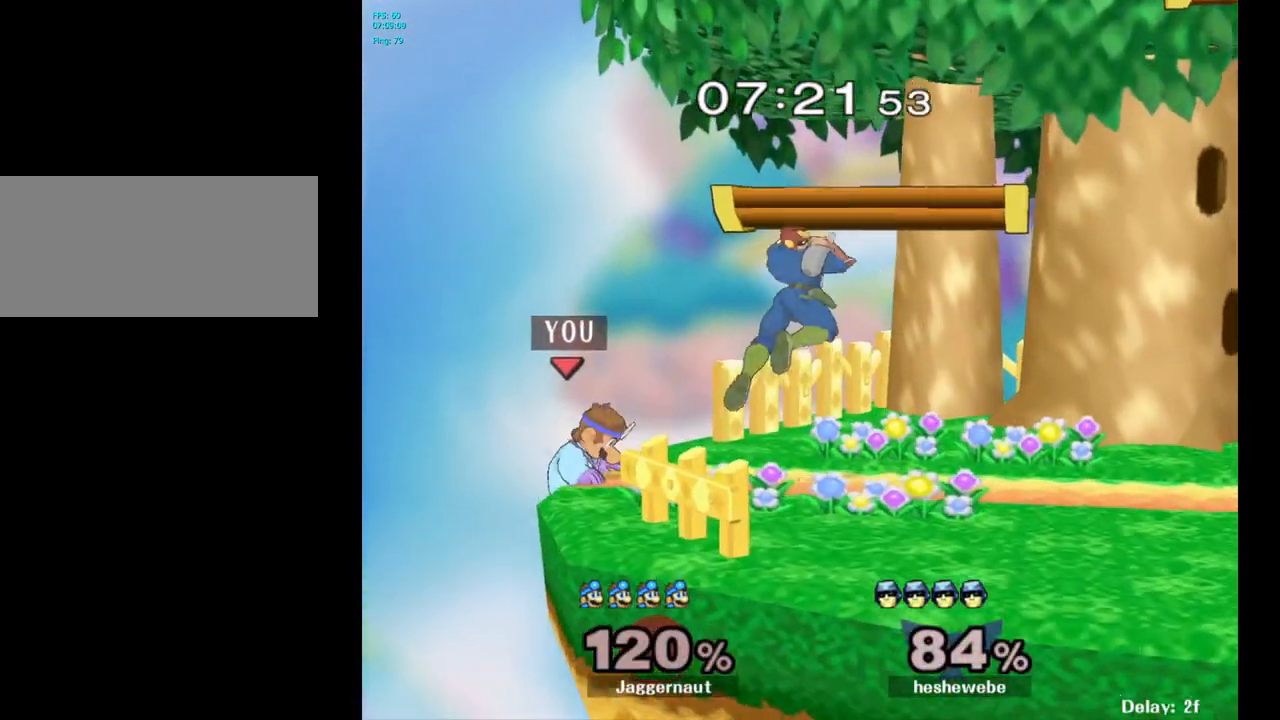
{"buttons": [], "left_stick": "center", "right_stick": "center", "events": [[117, "Y", "up"], [217, "left_stick", "center"]]}
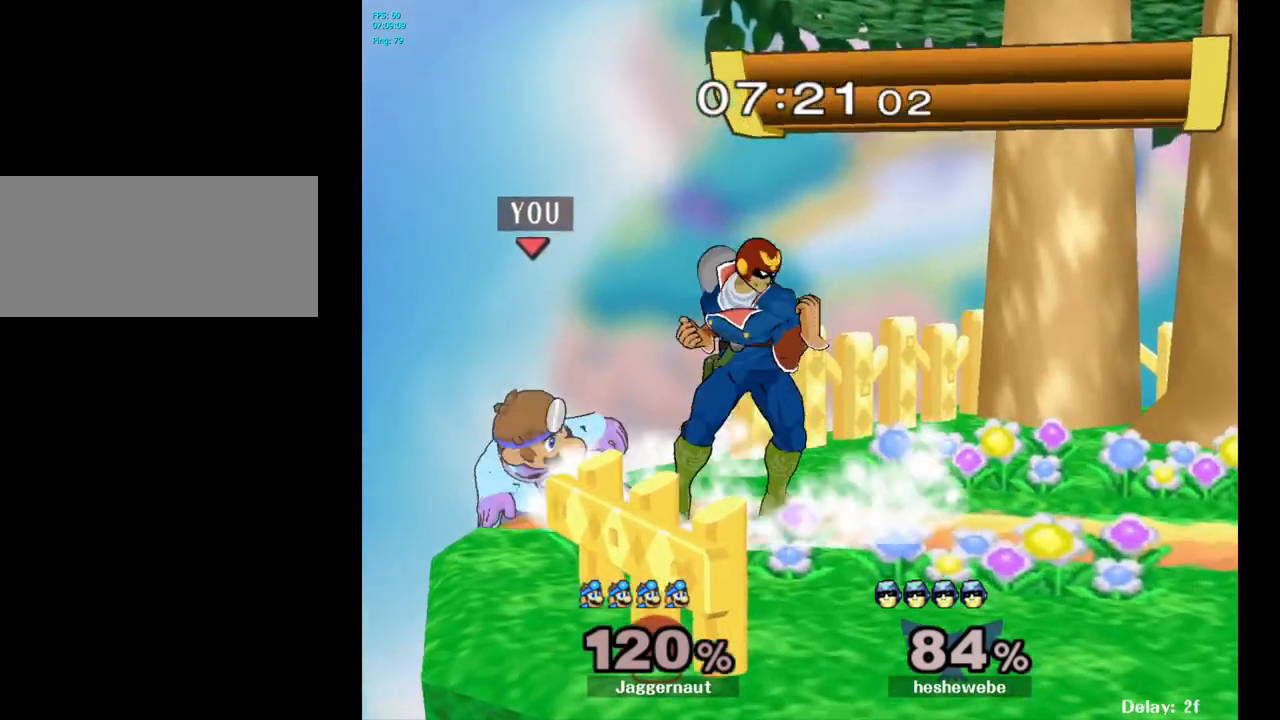
{"buttons": [], "left_stick": "center", "right_stick": "center", "events": [[83, "A", "down"], [183, "A", "up"], [267, "A", "down"], [400, "A", "up"]]}
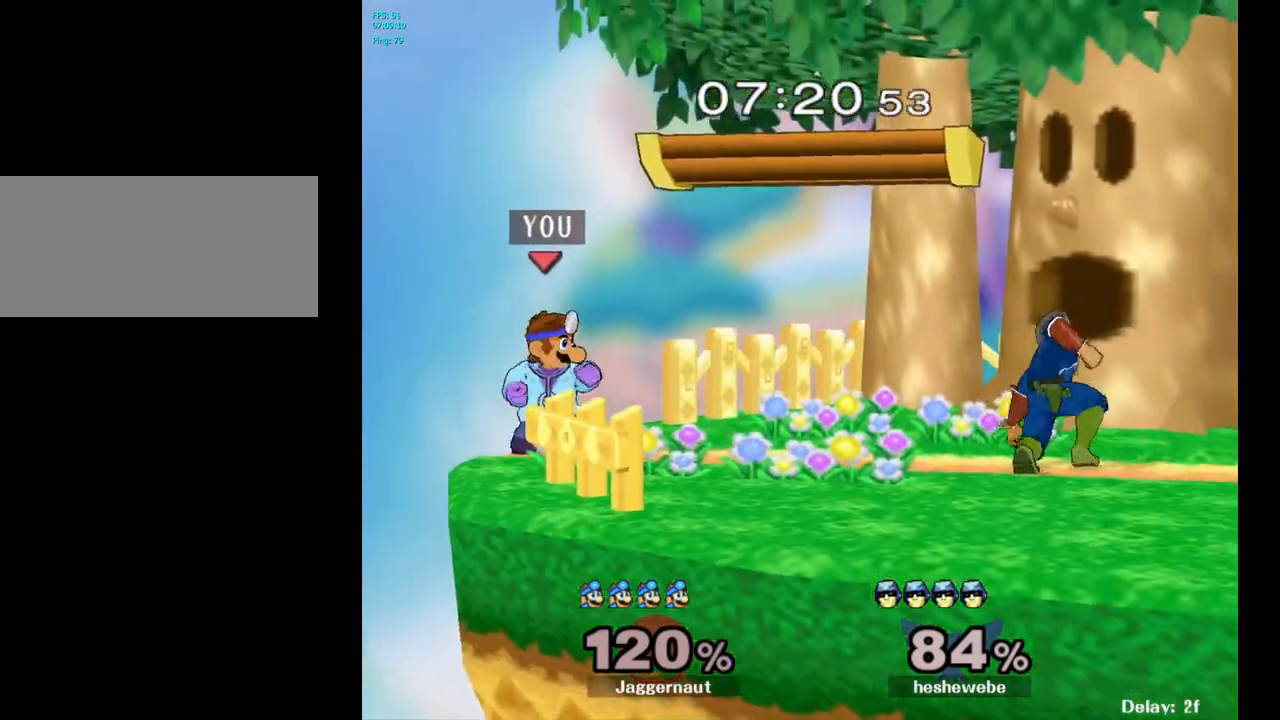
{"buttons": [], "left_stick": "right", "right_stick": "center", "events": [[83, "left_stick", "right"], [133, "Y", "down"], [183, "Y", "up"], [233, "left_stick", "center"], [283, "A", "down"], [383, "A", "up"], [400, "left_stick", "right"]]}
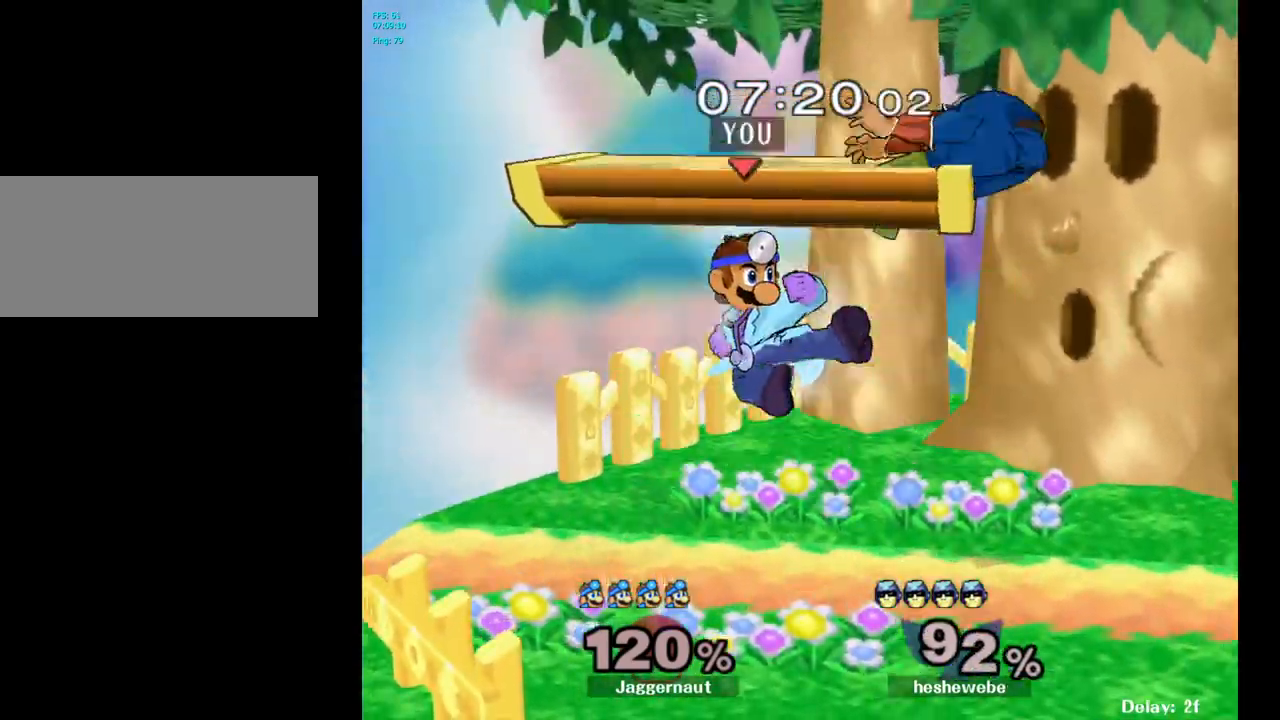
{"buttons": [], "left_stick": "right", "right_stick": "center", "events": [[133, "left_stick", "down"], [150, "R1", "down"], [283, "R1", "up"], [283, "left_stick", "center"], [400, "left_stick", "right"]]}
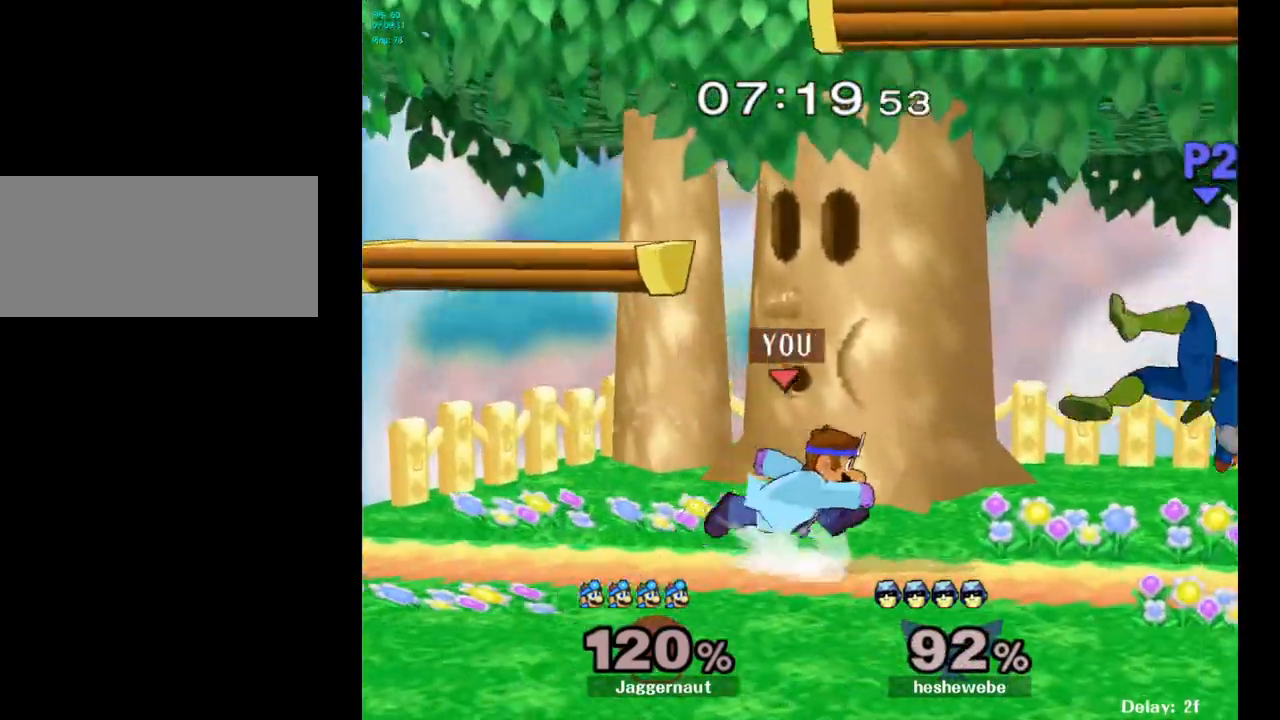
{"buttons": [], "left_stick": "center", "right_stick": "center", "events": [[267, "Y", "down"], [283, "left_stick", "down-left"], [317, "R1", "down"], [417, "Y", "up"], [417, "left_stick", "center"], [433, "R1", "up"]]}
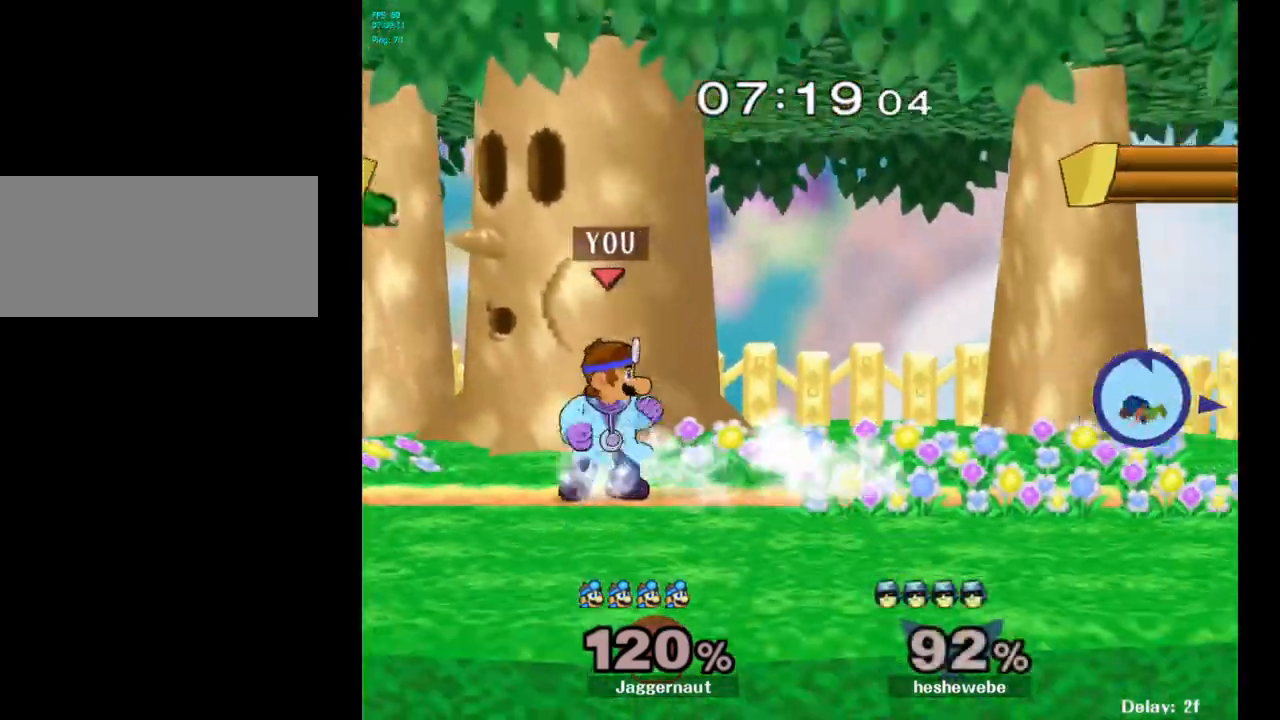
{"buttons": ["R1"], "left_stick": "down-left", "right_stick": "center", "events": [[33, "Y", "down"], [67, "Y", "up"], [167, "B", "down"], [233, "B", "up"], [317, "left_stick", "up-left"], [417, "left_stick", "down-left"], [483, "R1", "down"]]}